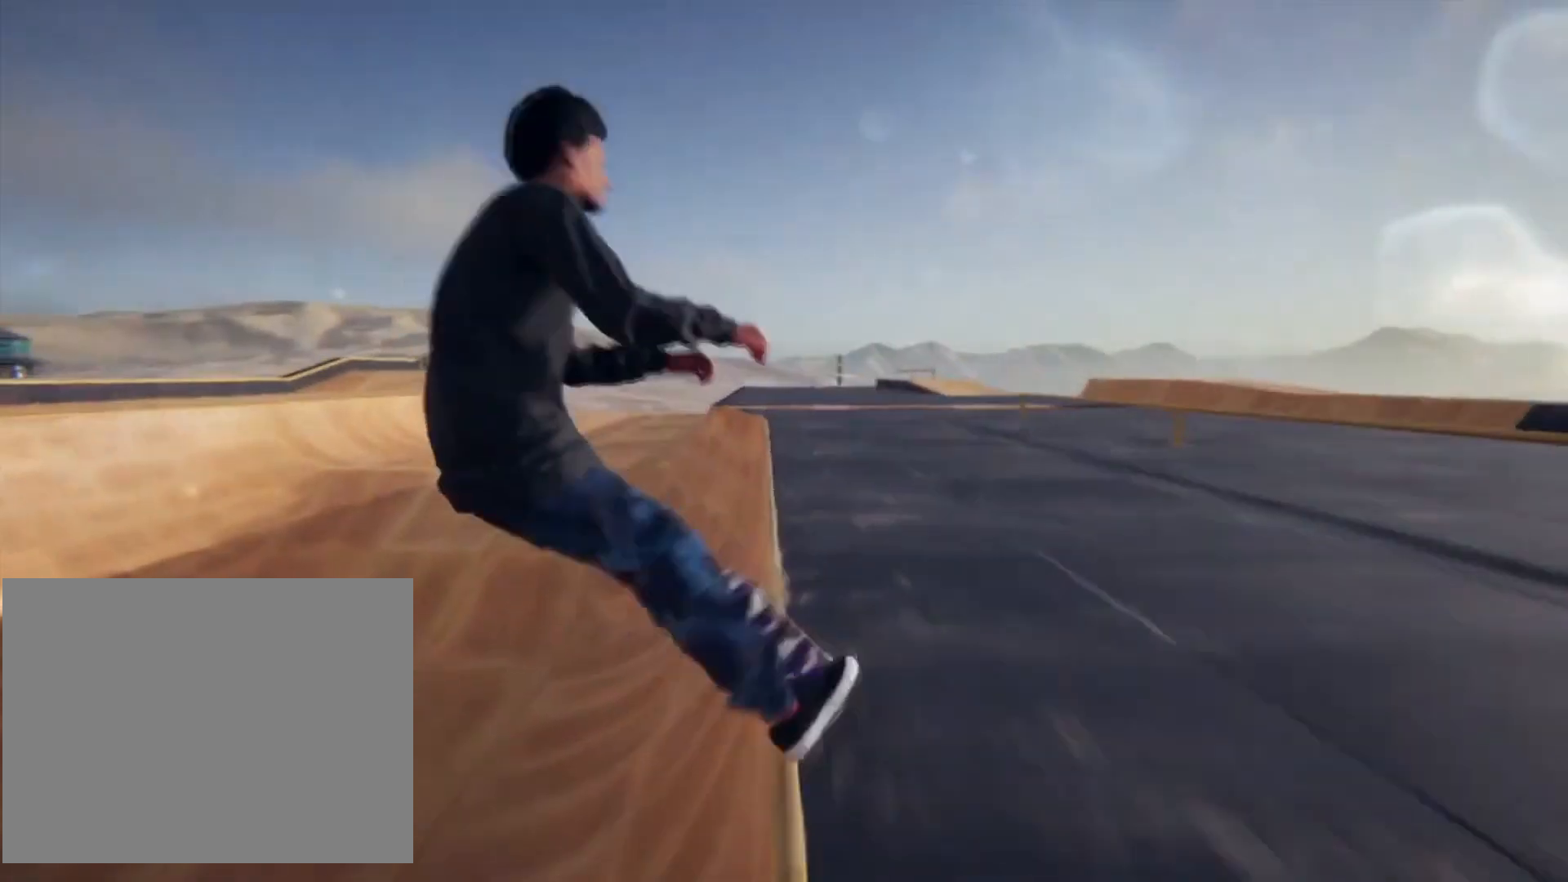
Gameplay with a controller (PlayStation layout); each line is a JSON object with the inputs held at the frame after it. "events" lists button and stick changes between this image and that frame as [ms after this image, input, new state], when the widget could be followed in between. Not read: HOME L3 R3.
{"buttons": [], "left_stick": "center", "right_stick": "center", "events": [[367, "right_stick", "center"], [400, "left_stick", "center"]]}
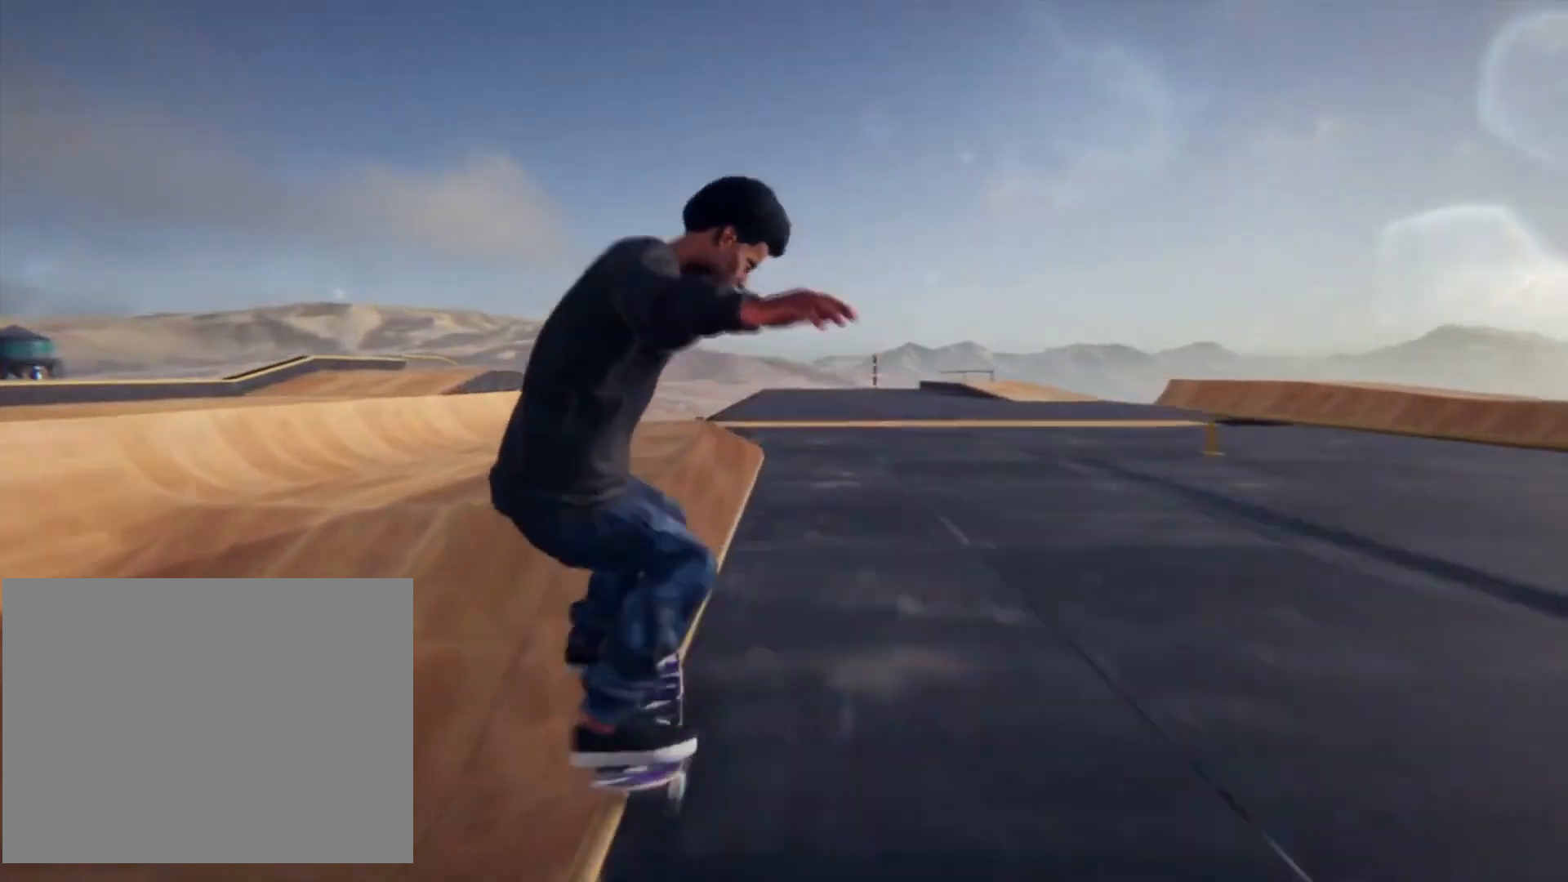
{"buttons": [], "left_stick": "center", "right_stick": "center", "events": []}
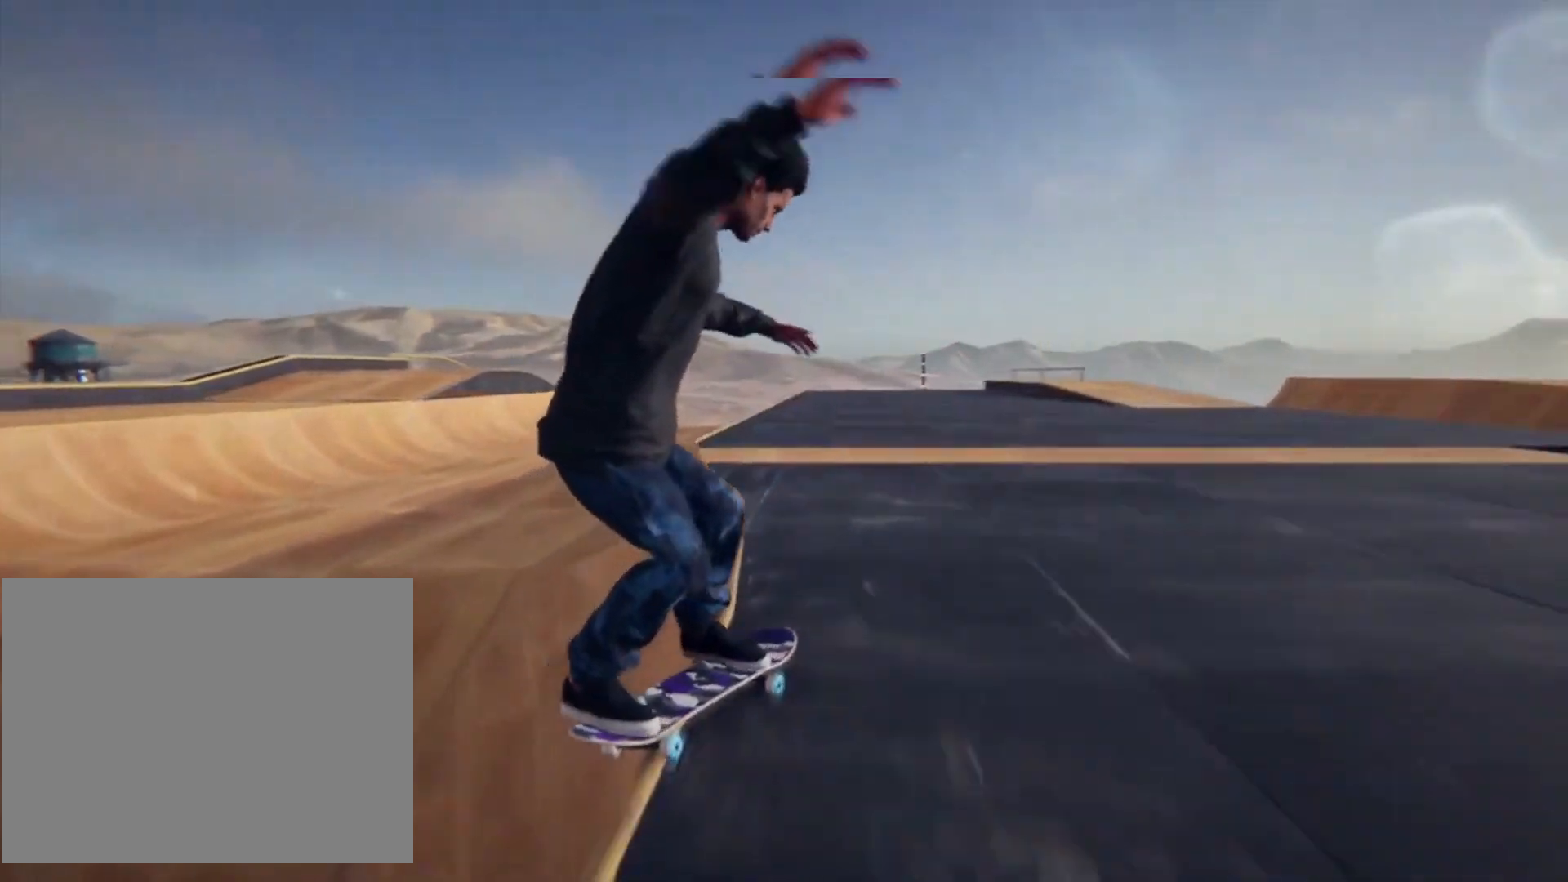
{"buttons": [], "left_stick": "center", "right_stick": "center", "events": []}
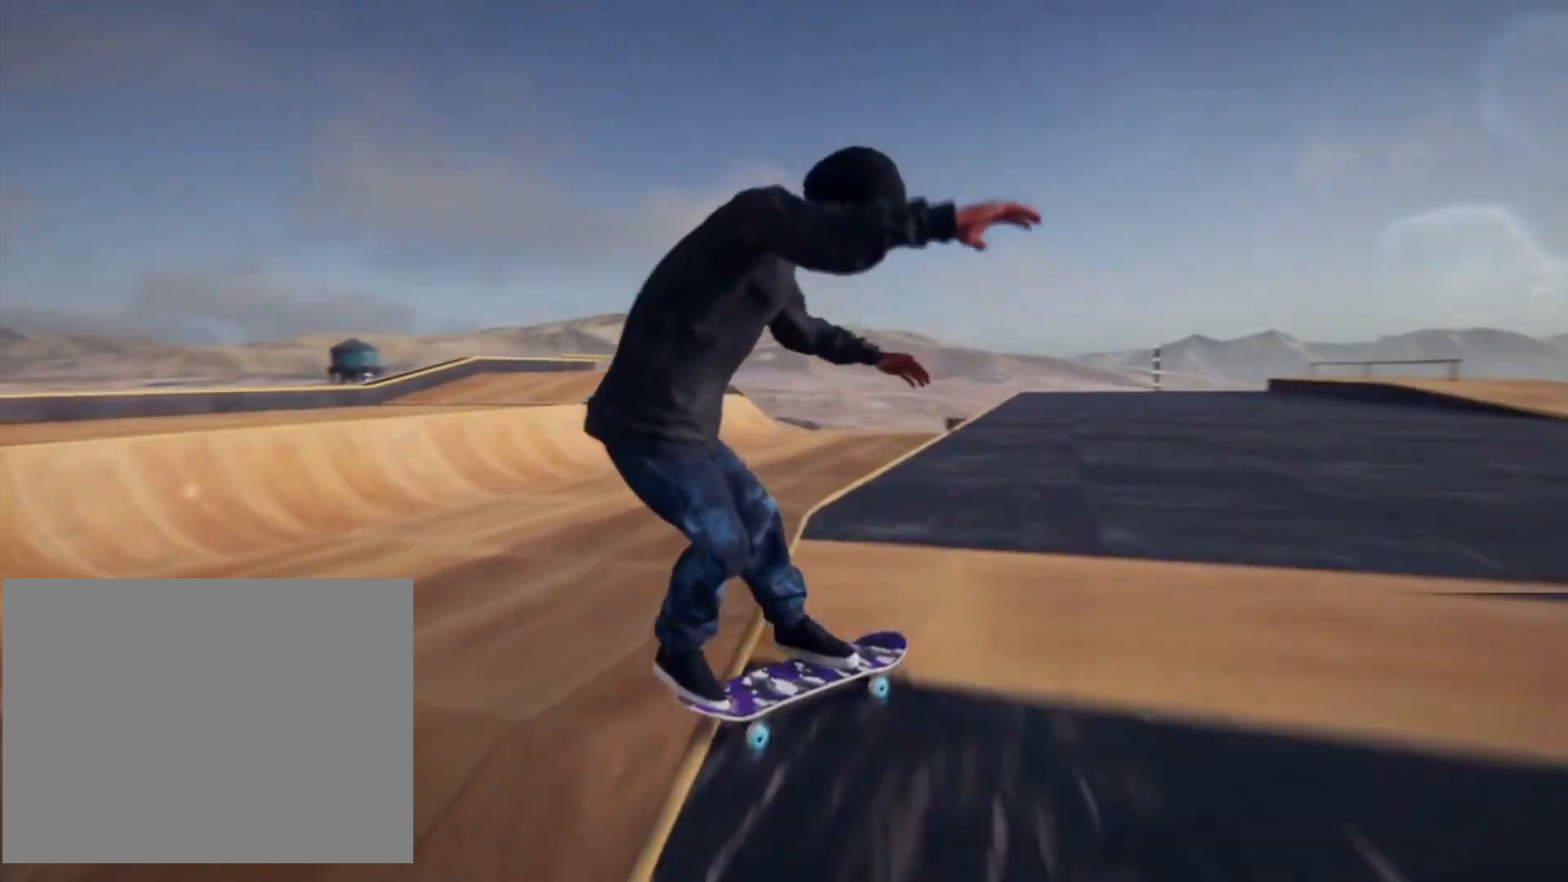
{"buttons": [], "left_stick": "center", "right_stick": "center", "events": []}
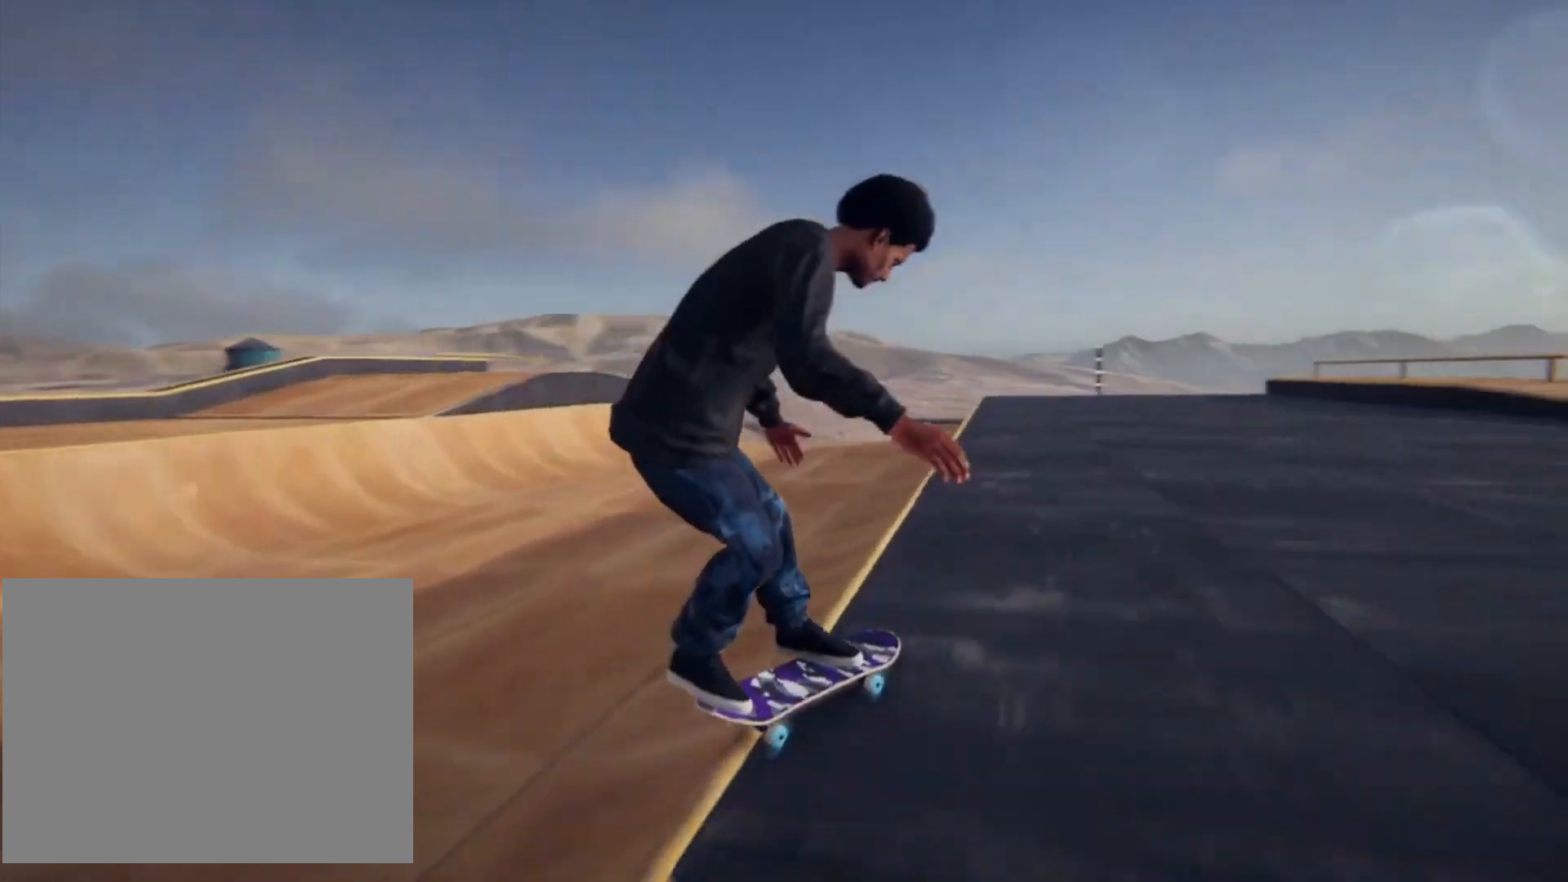
{"buttons": [], "left_stick": "center", "right_stick": "center", "events": []}
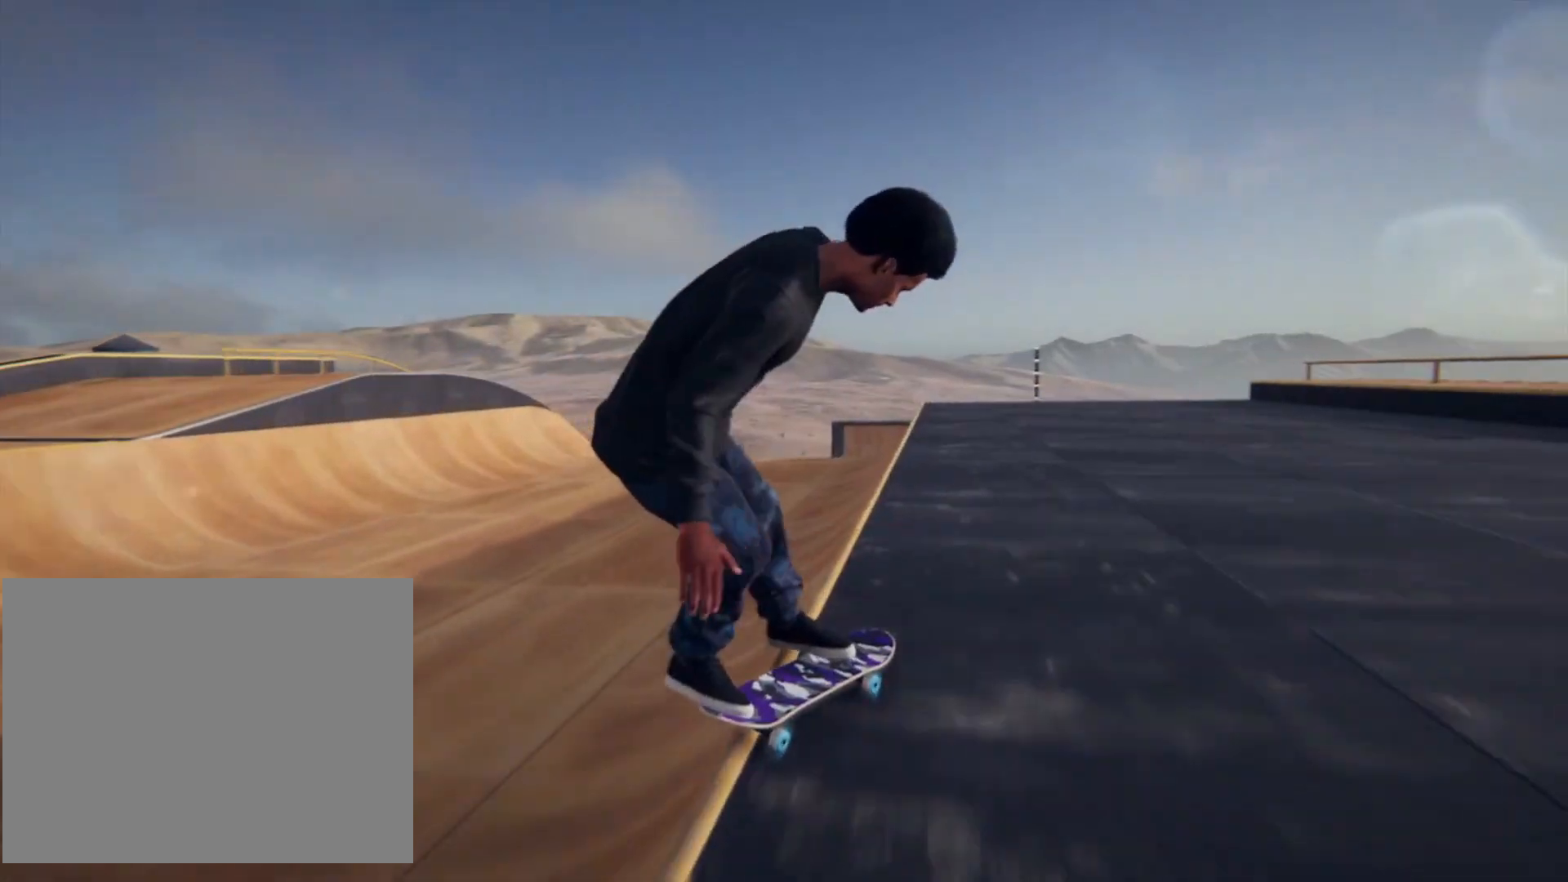
{"buttons": [], "left_stick": "center", "right_stick": "center", "events": []}
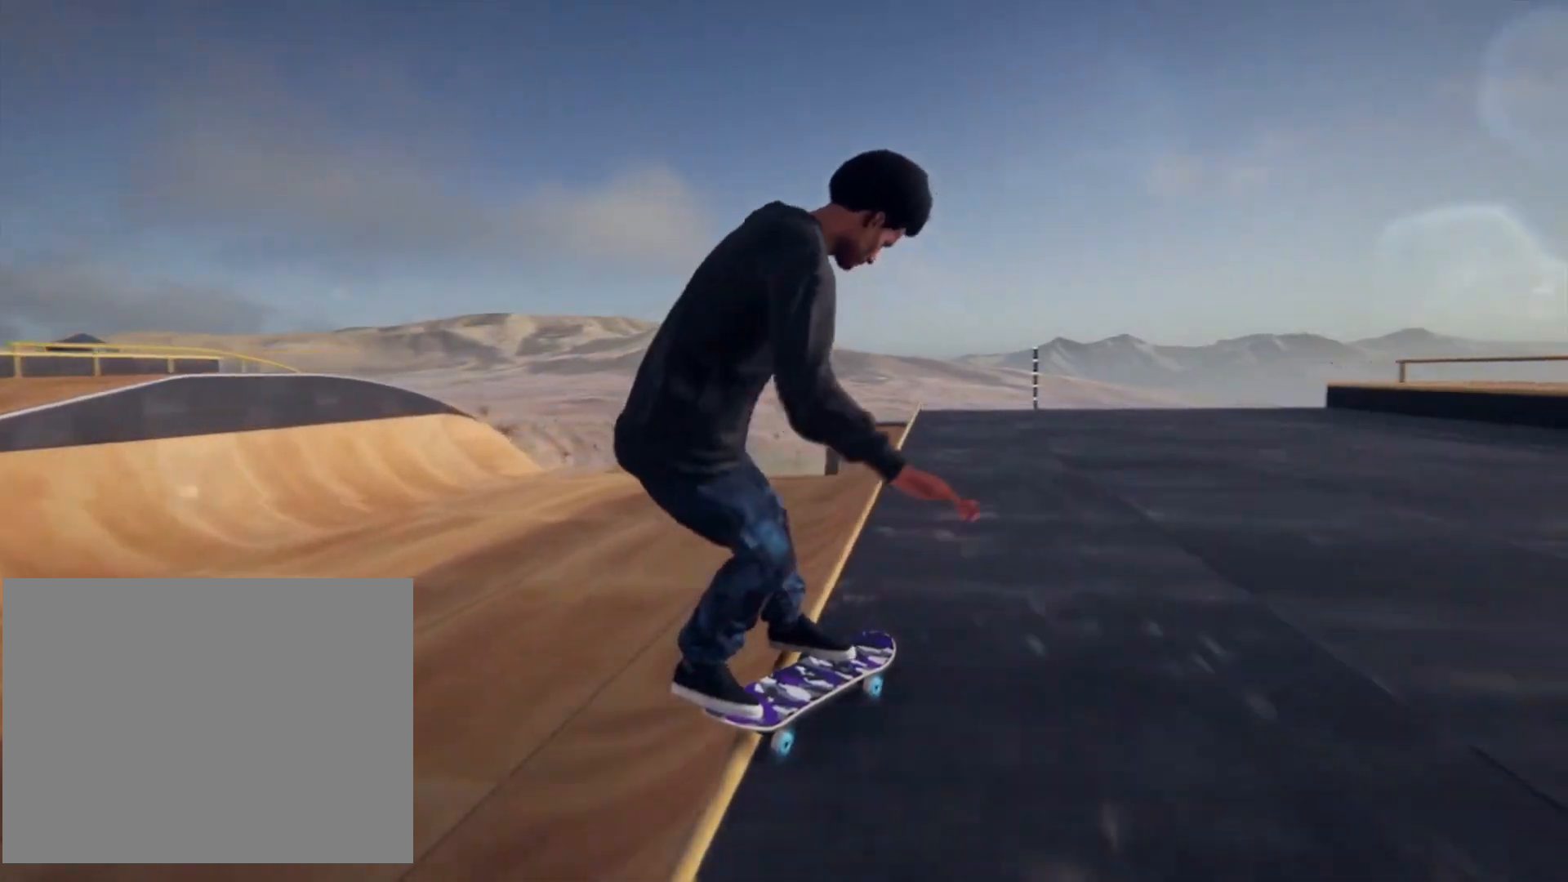
{"buttons": [], "left_stick": "center", "right_stick": "center", "events": []}
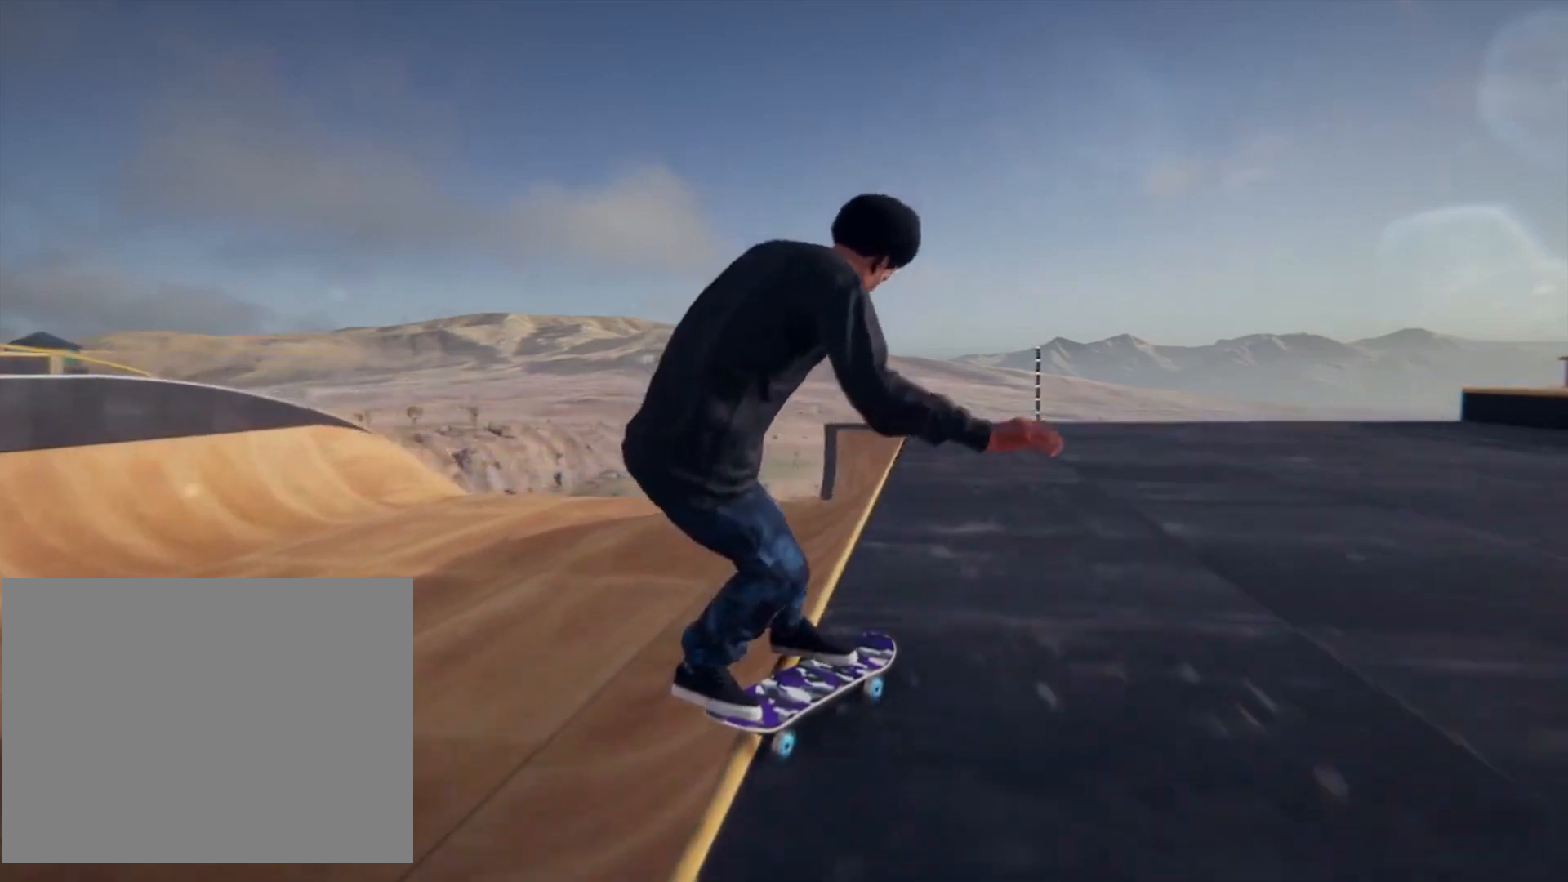
{"buttons": [], "left_stick": "center", "right_stick": "center", "events": []}
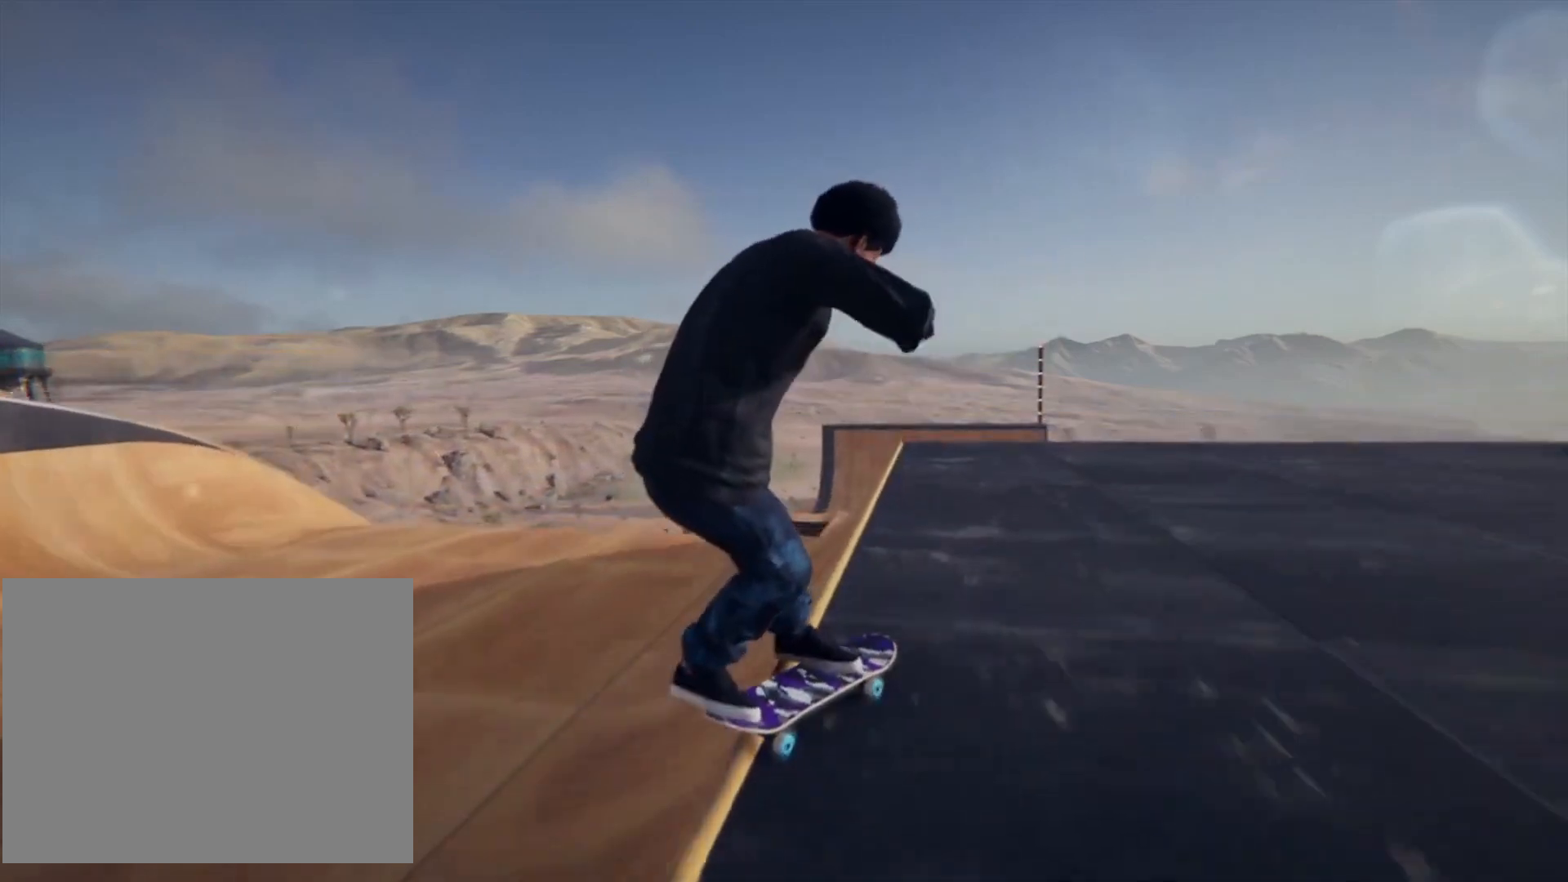
{"buttons": [], "left_stick": "center", "right_stick": "center", "events": []}
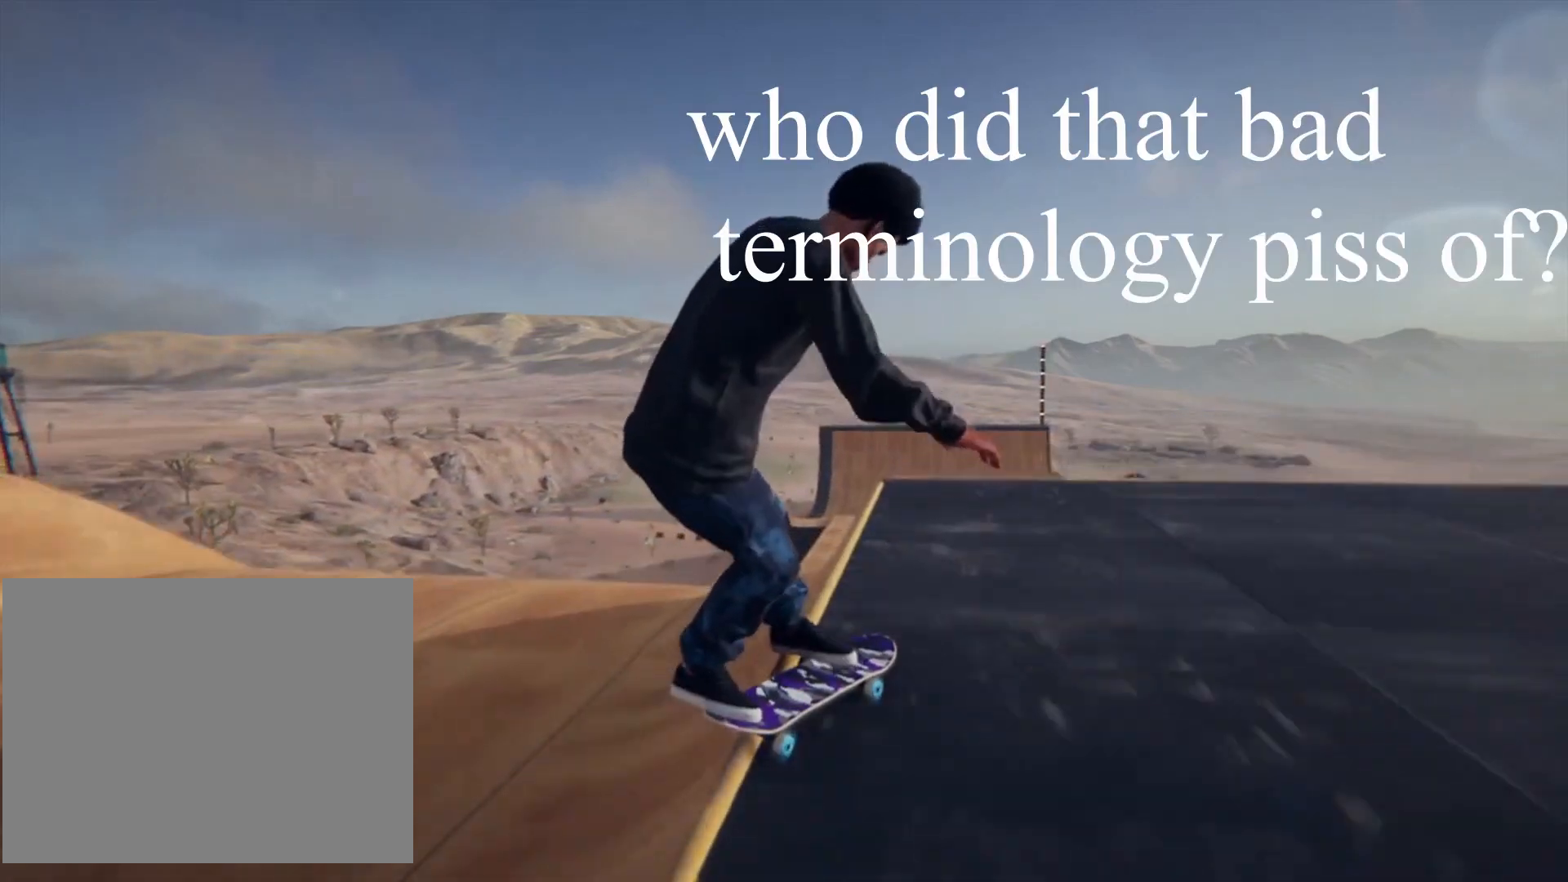
{"buttons": [], "left_stick": "left", "right_stick": "down", "events": [[368, "right_stick", "left"], [468, "left_stick", "left"], [468, "right_stick", "down"]]}
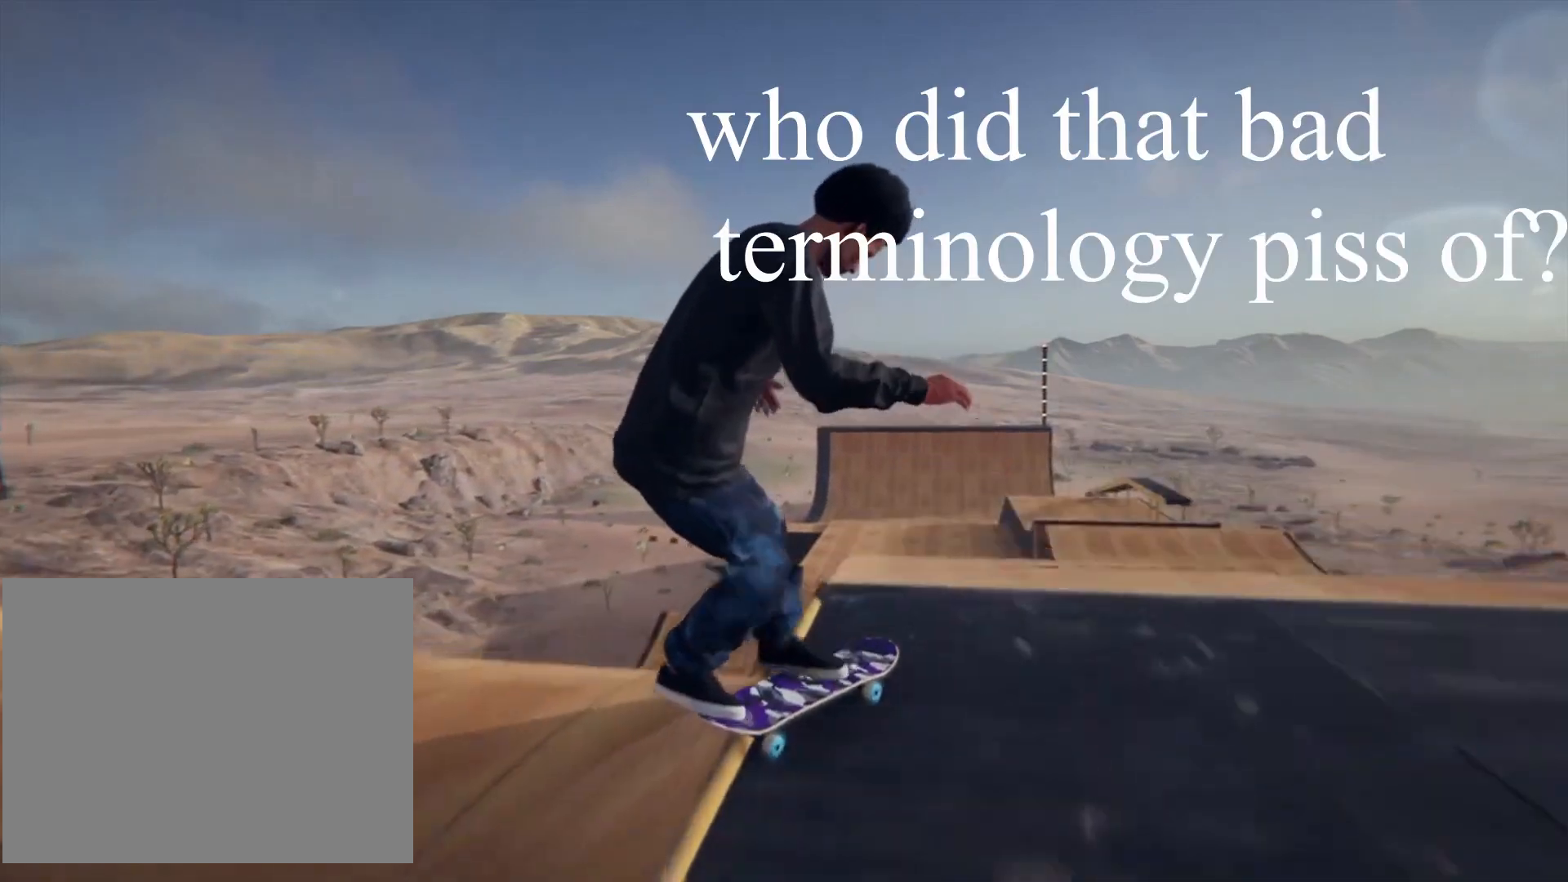
{"buttons": [], "left_stick": "left", "right_stick": "right", "events": [[100, "right_stick", "right"]]}
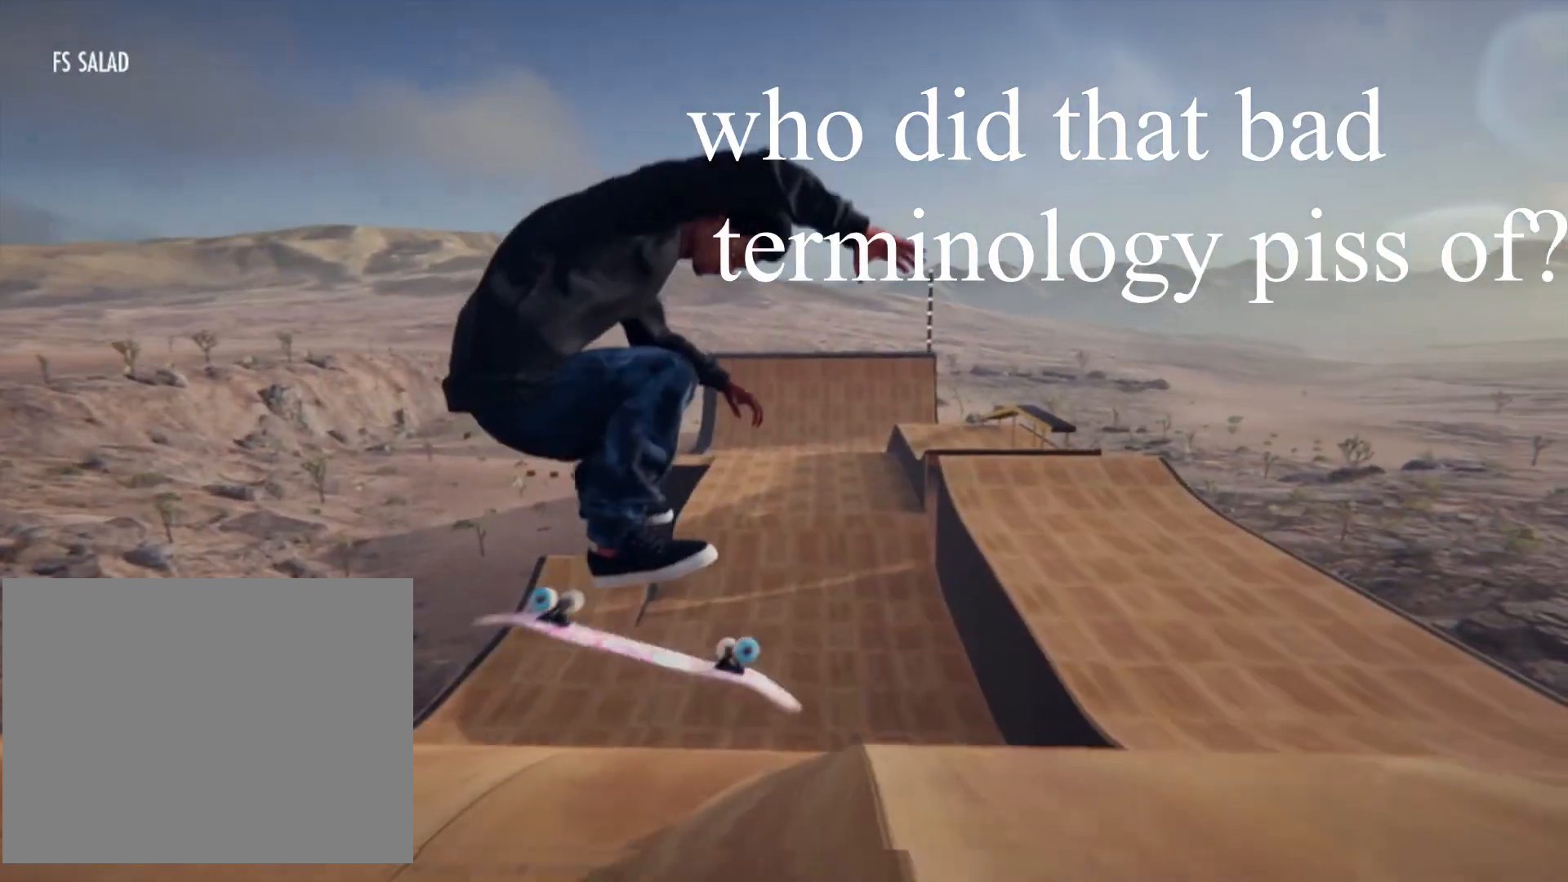
{"buttons": [], "left_stick": "center", "right_stick": "center", "events": [[33, "left_stick", "center"], [66, "right_stick", "center"]]}
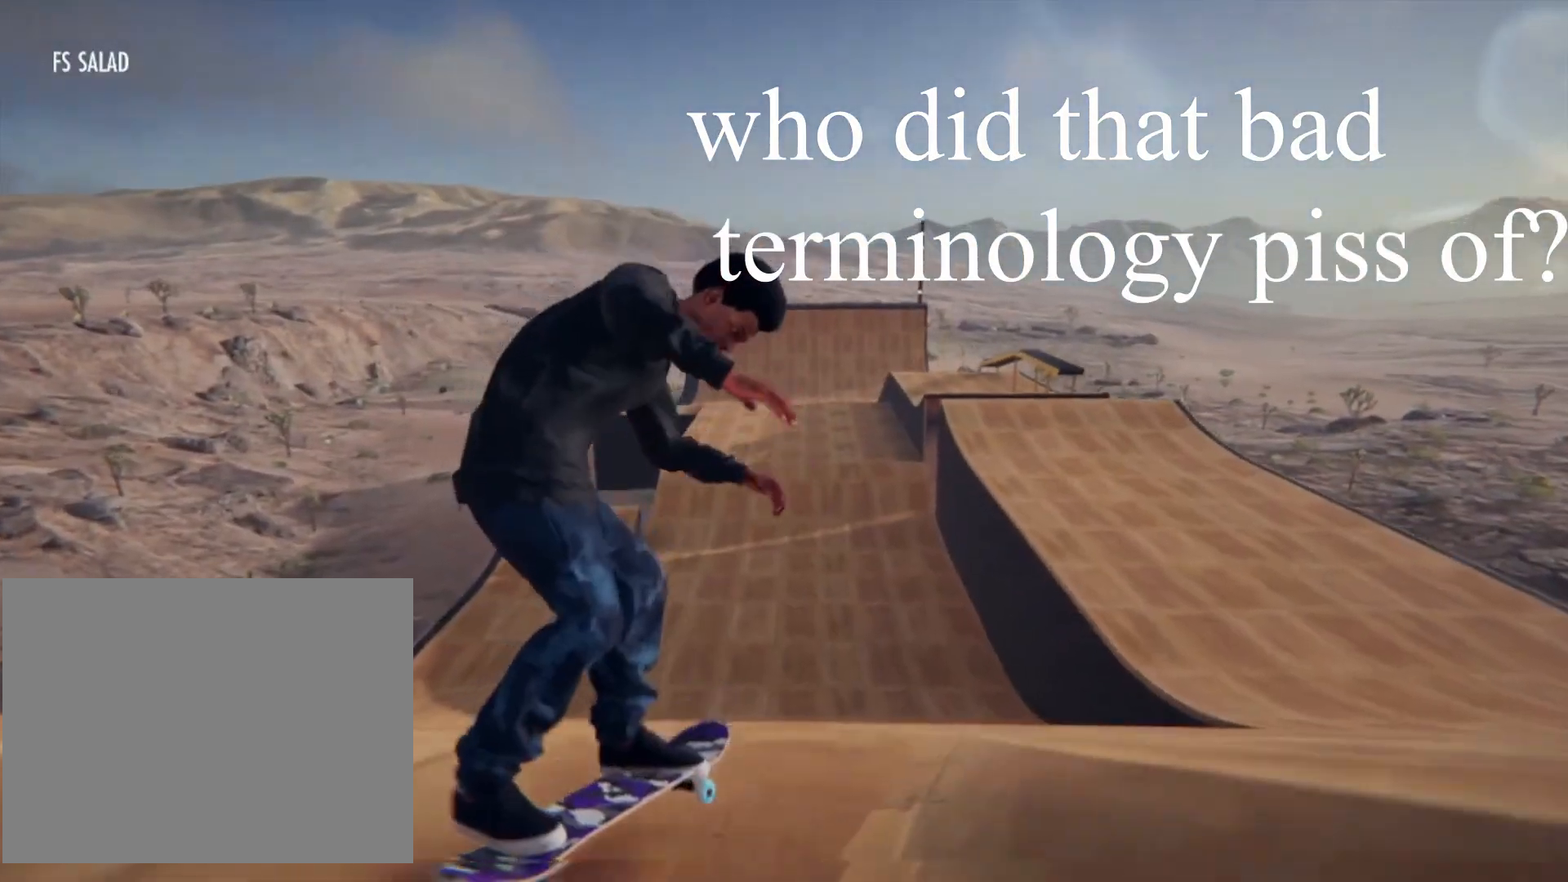
{"buttons": [], "left_stick": "center", "right_stick": "center", "events": [[167, "left_stick", "left"], [300, "left_stick", "center"]]}
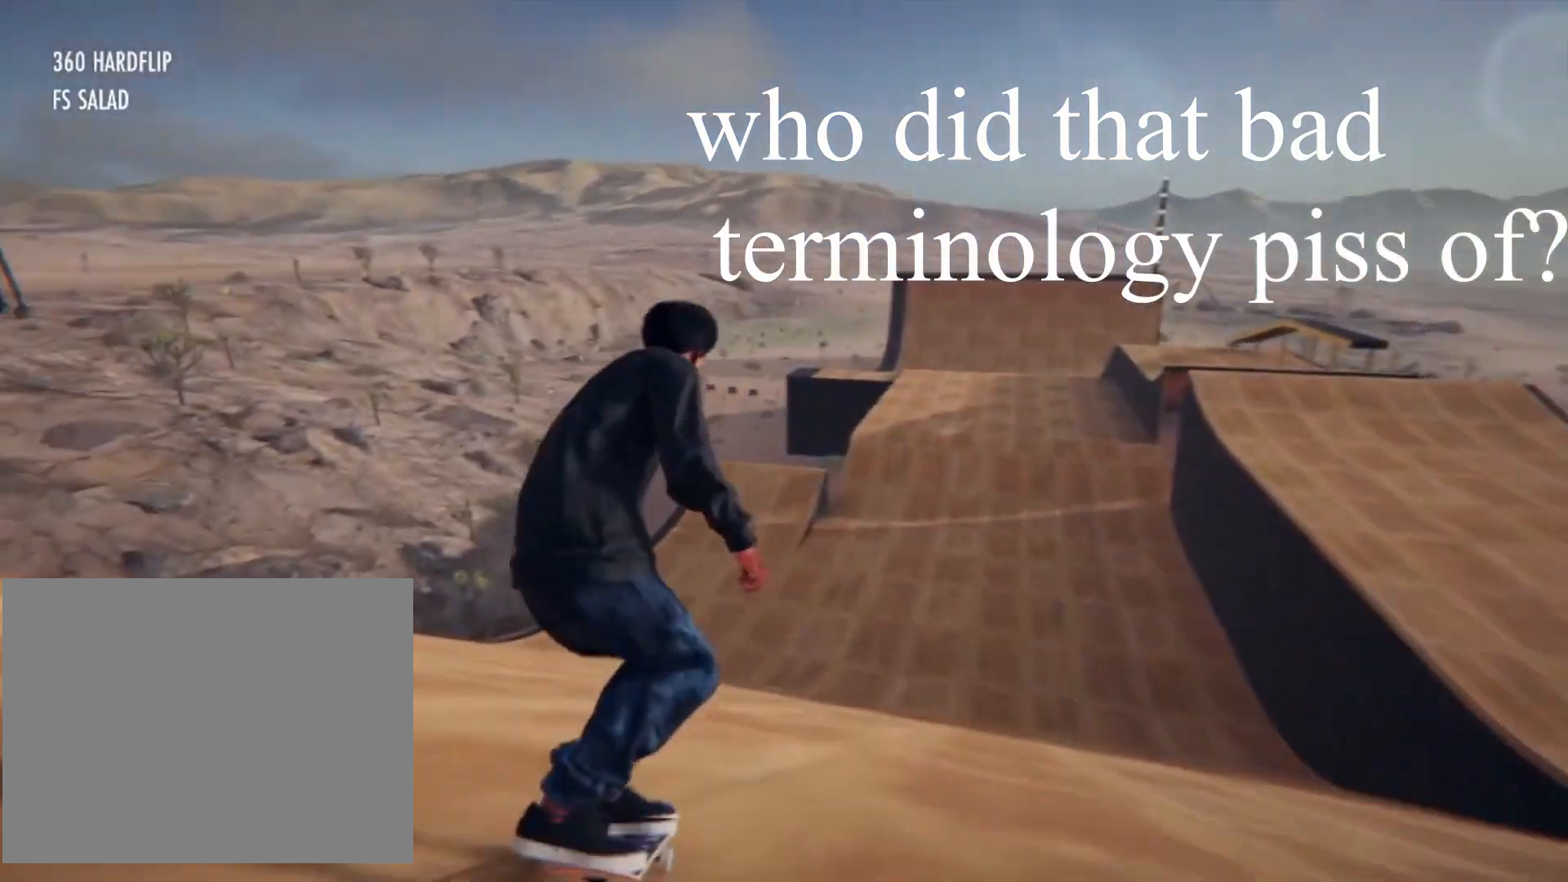
{"buttons": [], "left_stick": "center", "right_stick": "center", "events": [[201, "left_stick", "right"], [368, "left_stick", "center"]]}
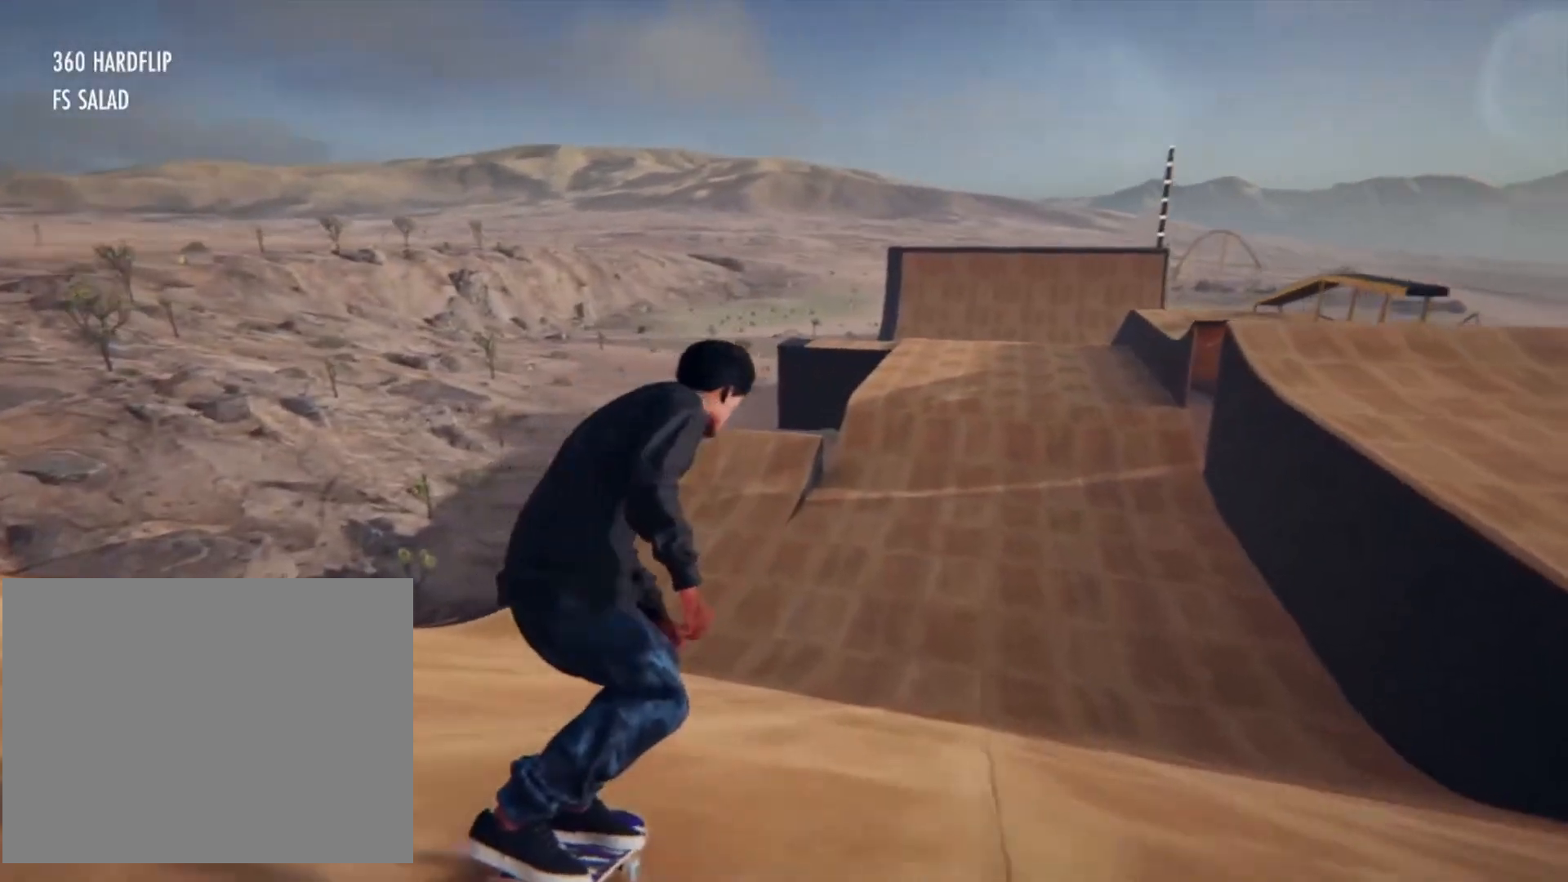
{"buttons": [], "left_stick": "right", "right_stick": "center", "events": [[100, "left_stick", "right"]]}